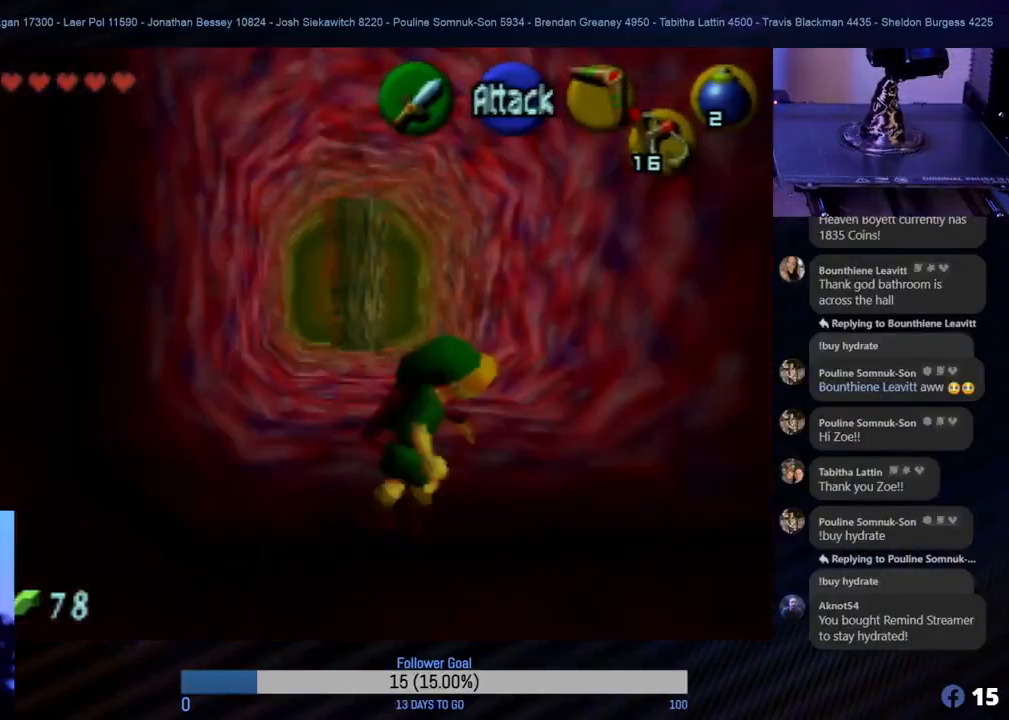
Gameplay with a controller (Nintendo layout); each line is a JSON object with the inputs held at the frame after it. "events" lists button and stick changes between this image and that frame as [ms after this image, input, new state], when the widget could be followed in between. Not read: L1 L3 R3 right_stick.
{"buttons": [], "left_stick": "right", "events": [[483, "left_stick", "right"]]}
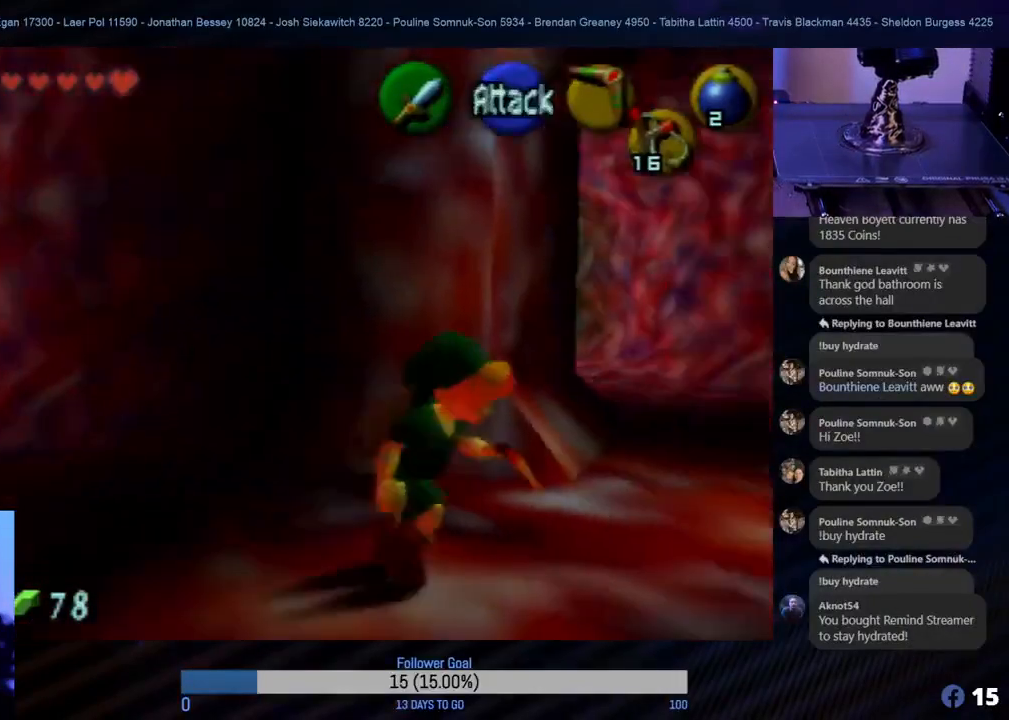
{"buttons": [], "left_stick": "up", "events": [[100, "left_stick", "up-right"], [333, "left_stick", "up"]]}
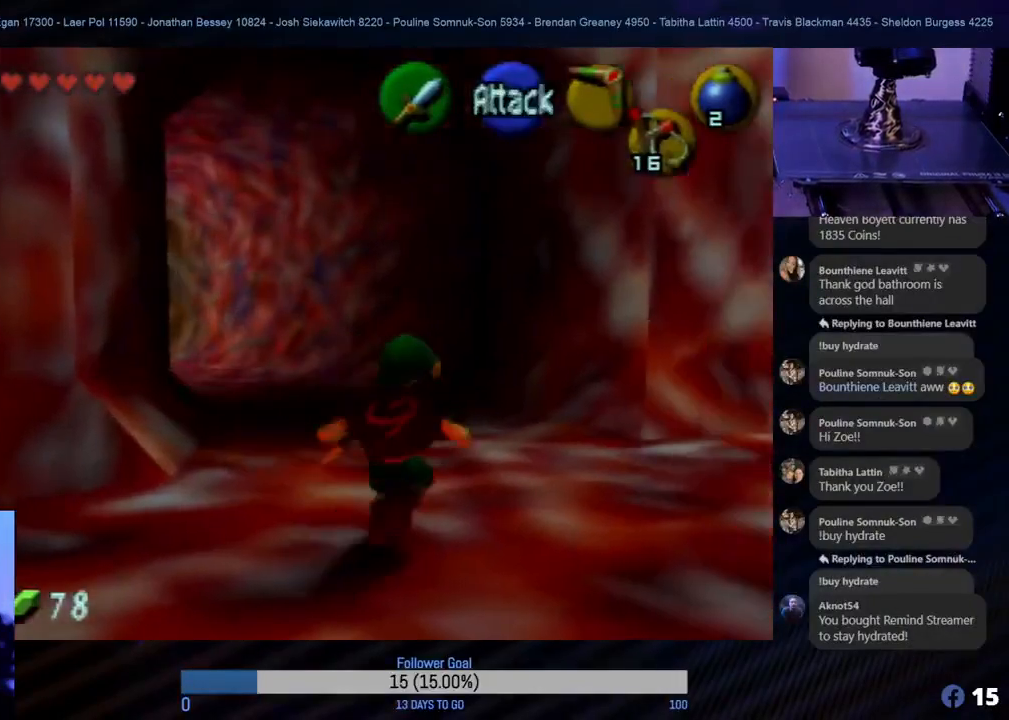
{"buttons": [], "left_stick": "up", "events": []}
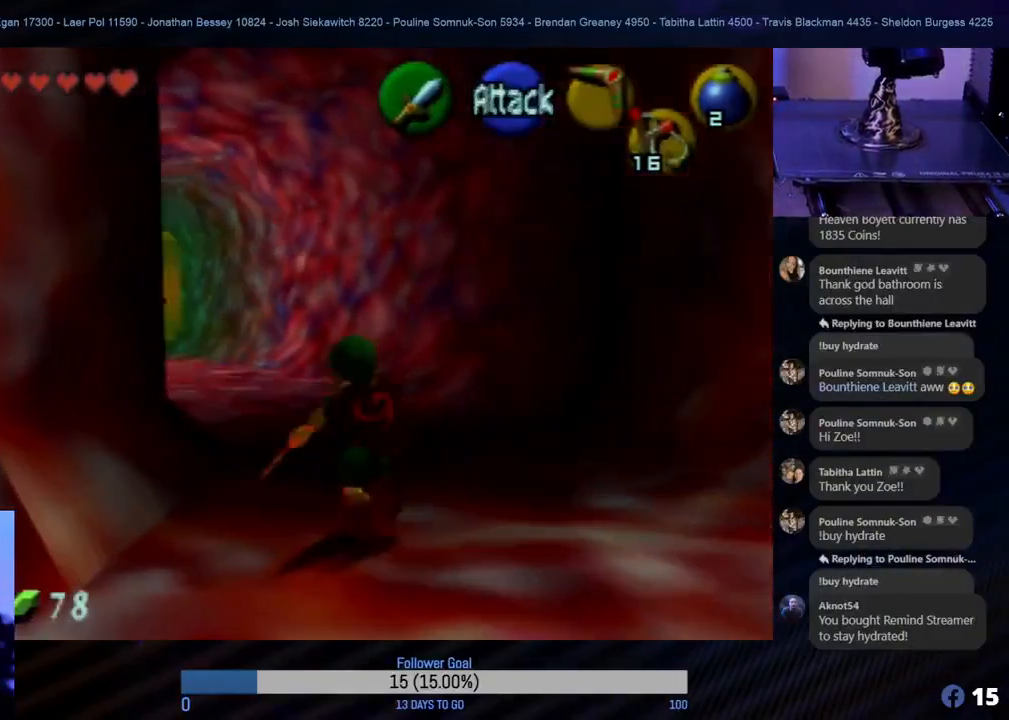
{"buttons": [], "left_stick": "up", "events": []}
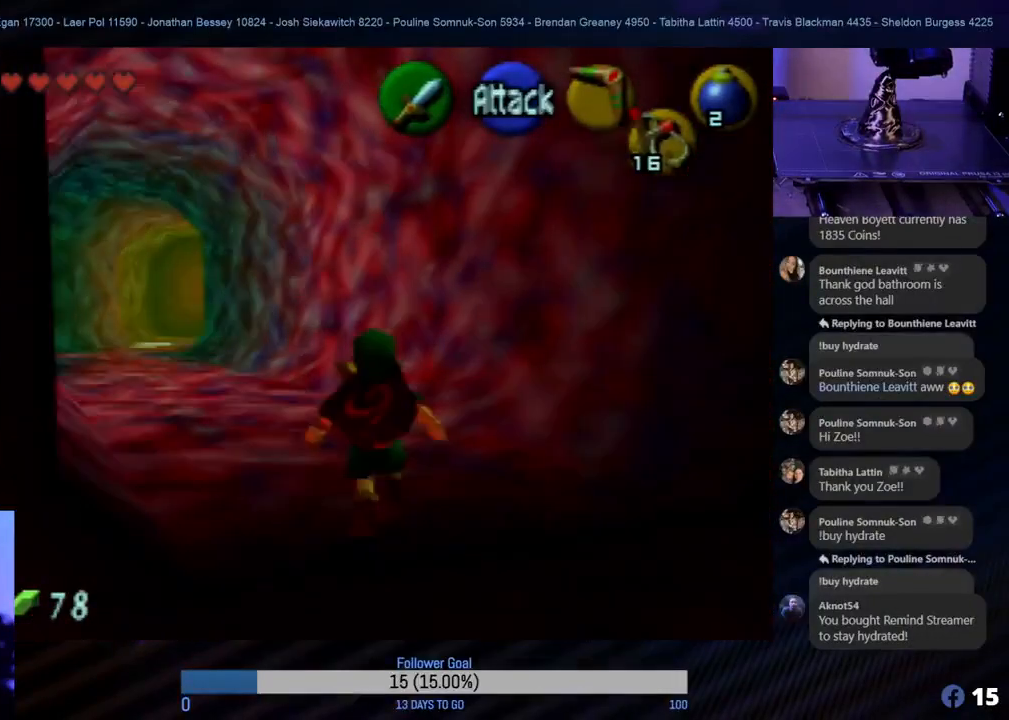
{"buttons": [], "left_stick": "up-left", "events": [[83, "left_stick", "up-left"]]}
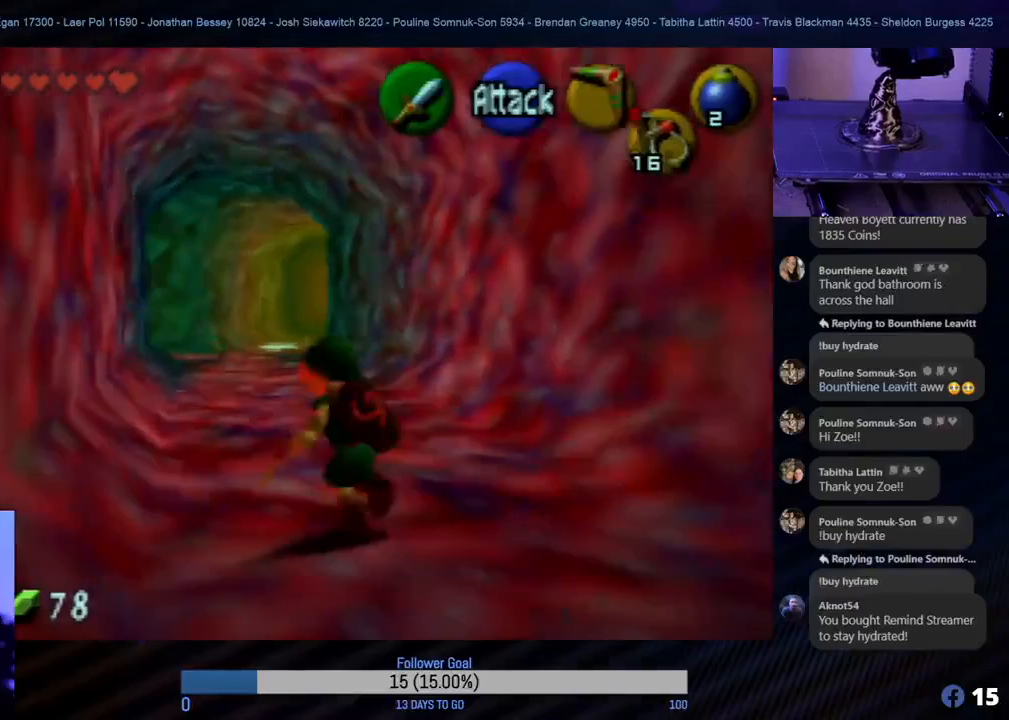
{"buttons": [], "left_stick": "up", "events": [[100, "left_stick", "up"], [167, "A", "down"], [333, "A", "up"]]}
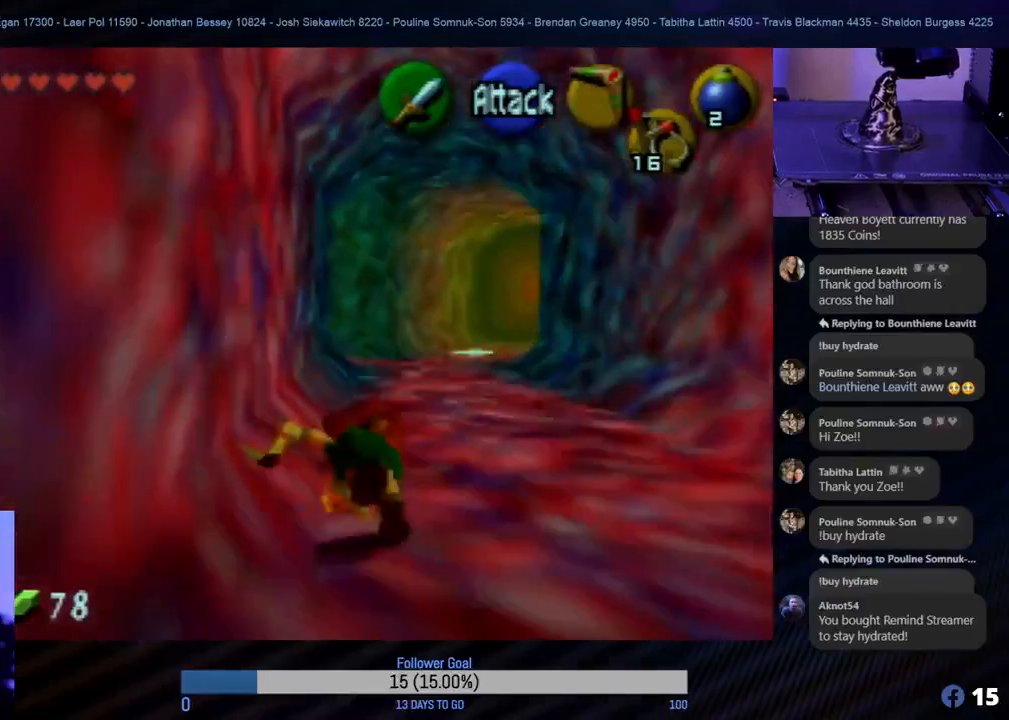
{"buttons": [], "left_stick": "up", "events": [[83, "left_stick", "up-right"], [350, "left_stick", "up"]]}
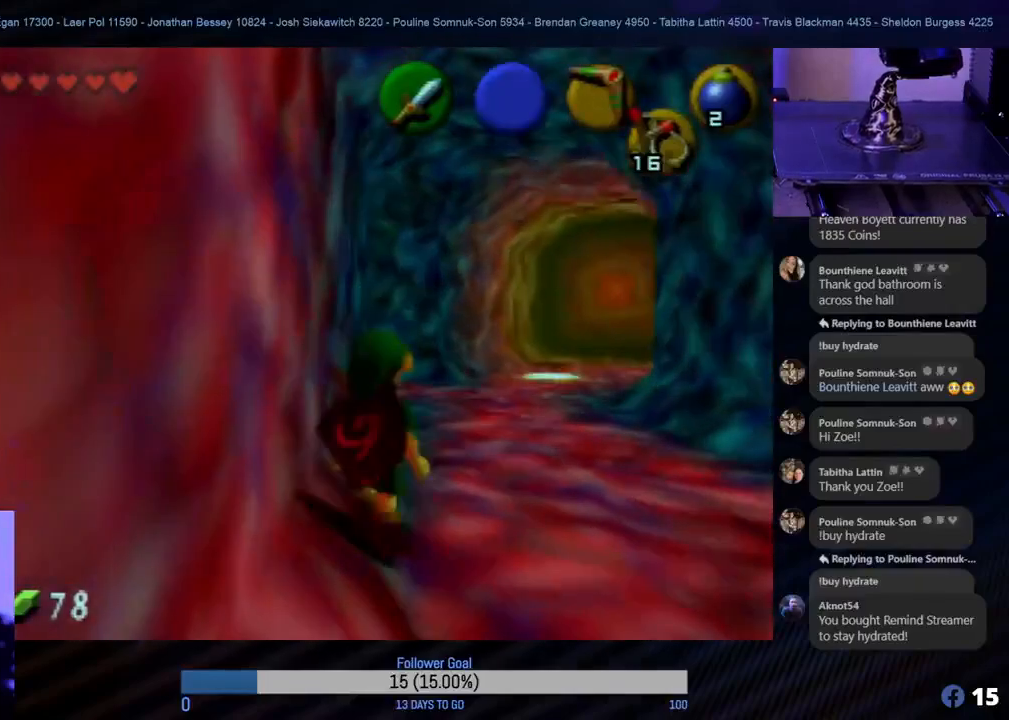
{"buttons": [], "left_stick": "up", "events": [[100, "left_stick", "up-right"], [300, "left_stick", "up"]]}
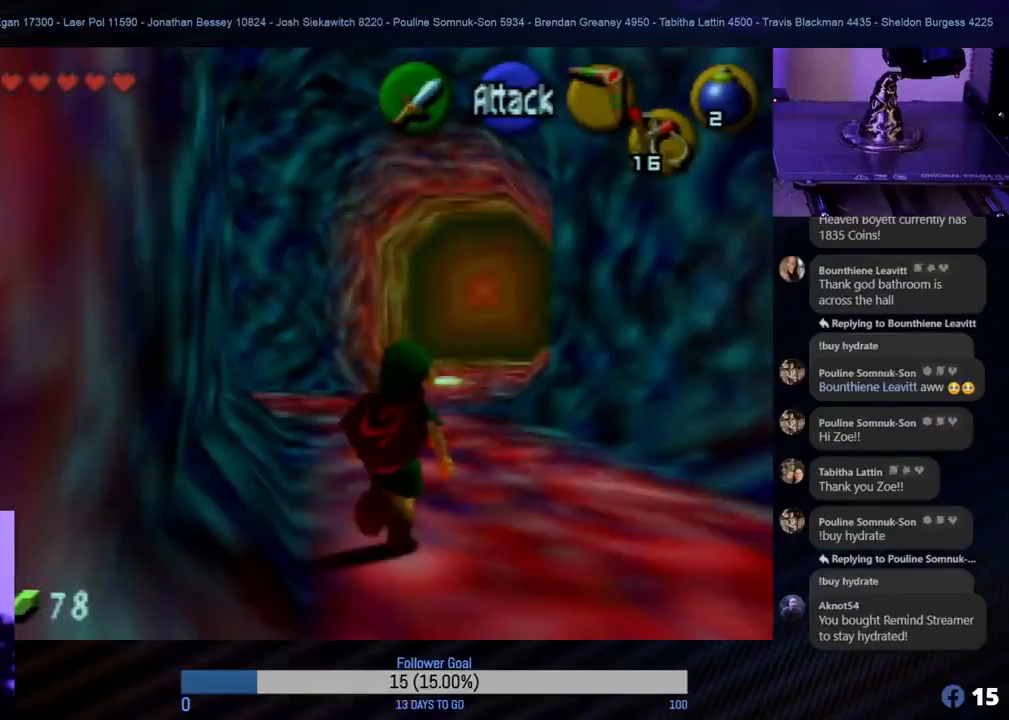
{"buttons": [], "left_stick": "right", "events": [[483, "left_stick", "right"]]}
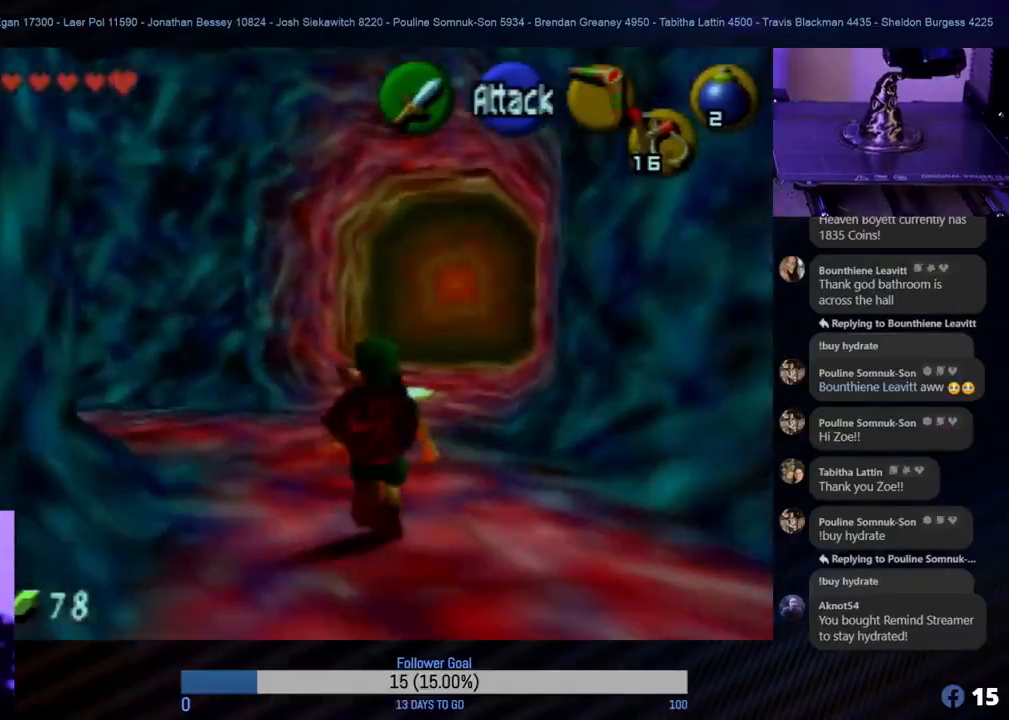
{"buttons": [], "left_stick": "down-right", "events": [[33, "left_stick", "down-right"]]}
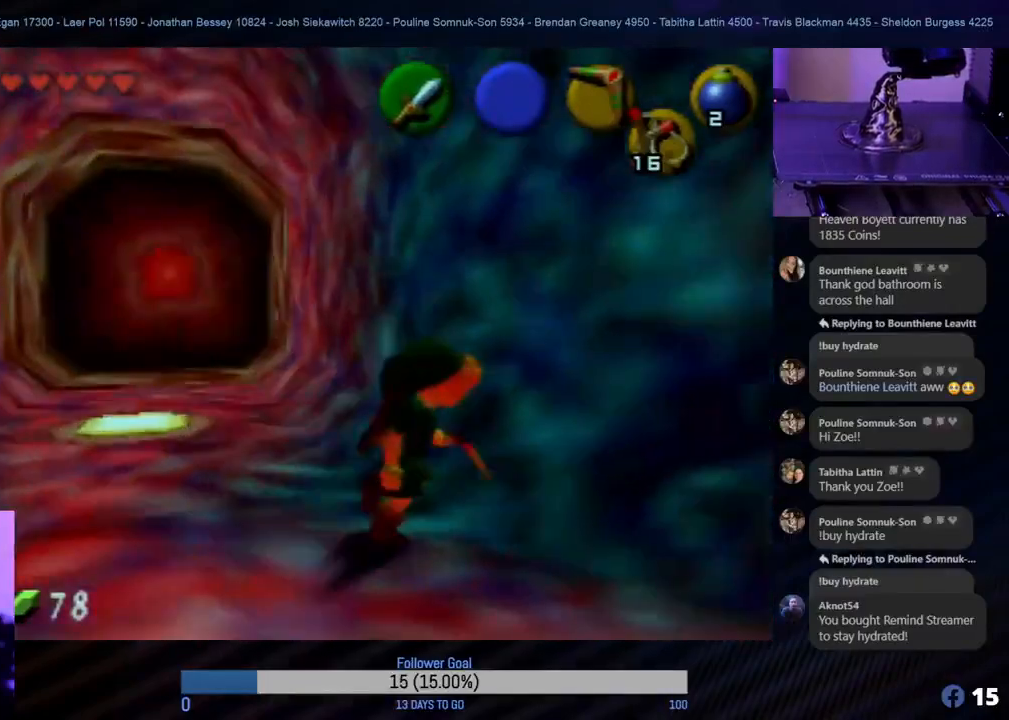
{"buttons": [], "left_stick": "right", "events": [[417, "left_stick", "right"]]}
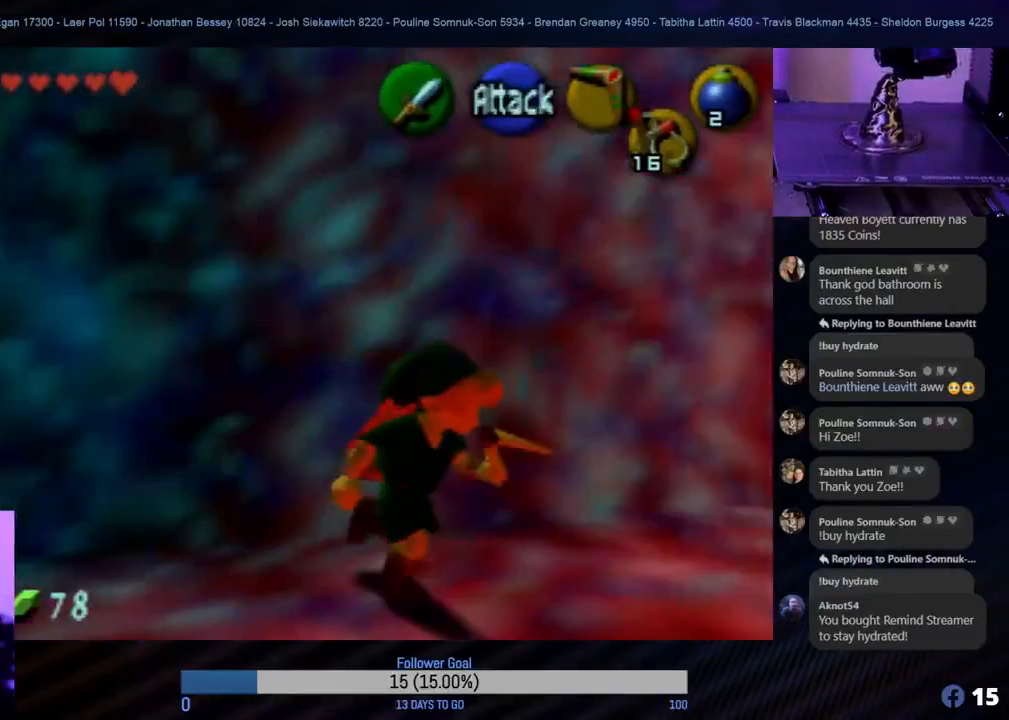
{"buttons": [], "left_stick": "right", "events": []}
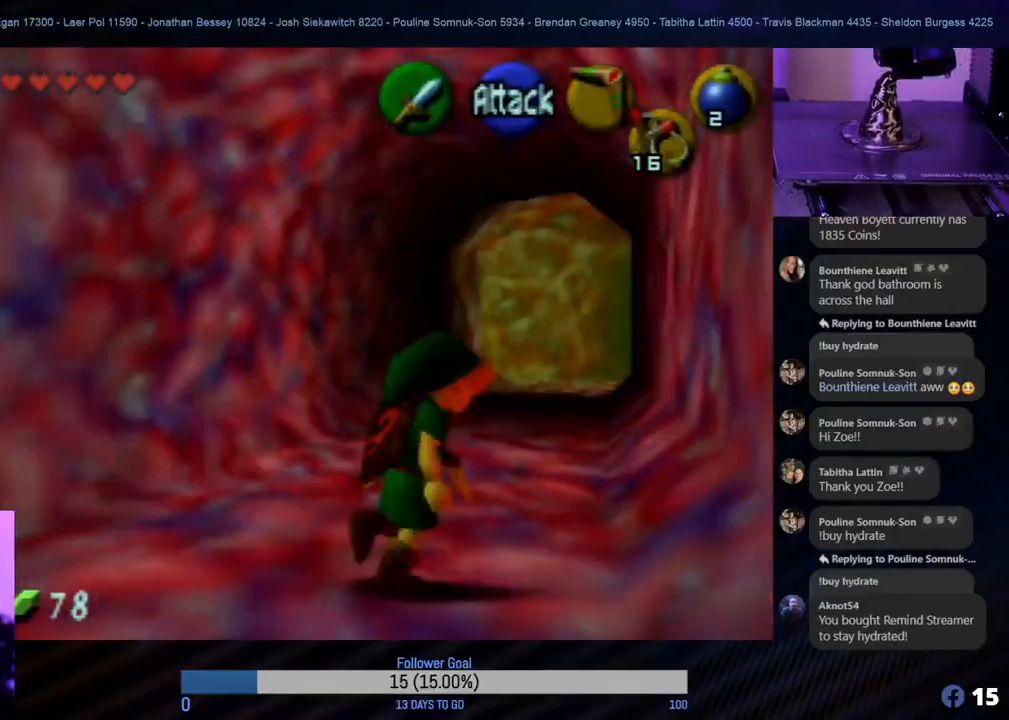
{"buttons": [], "left_stick": "up-left", "events": [[17, "left_stick", "up"], [467, "left_stick", "up-left"]]}
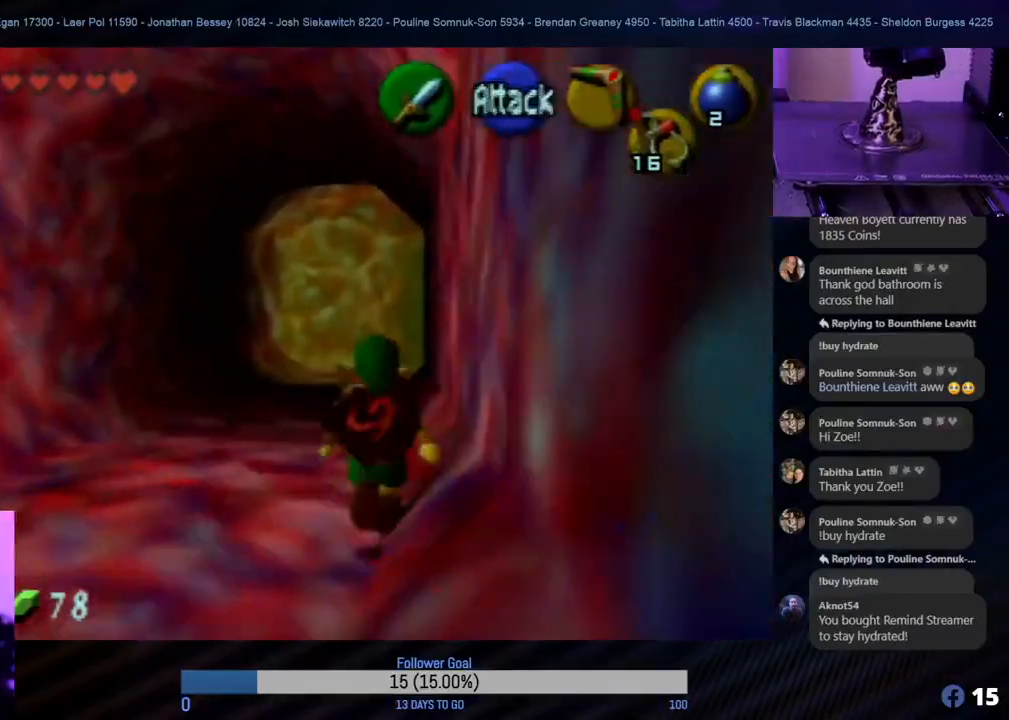
{"buttons": [], "left_stick": "up", "events": [[167, "left_stick", "up"]]}
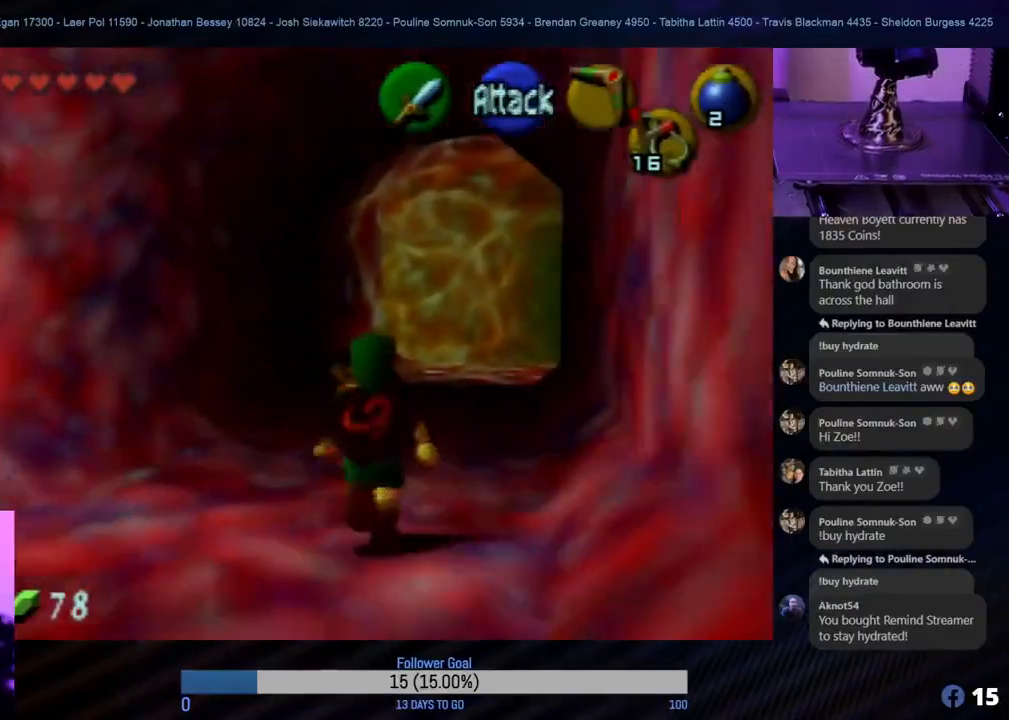
{"buttons": [], "left_stick": "up", "events": []}
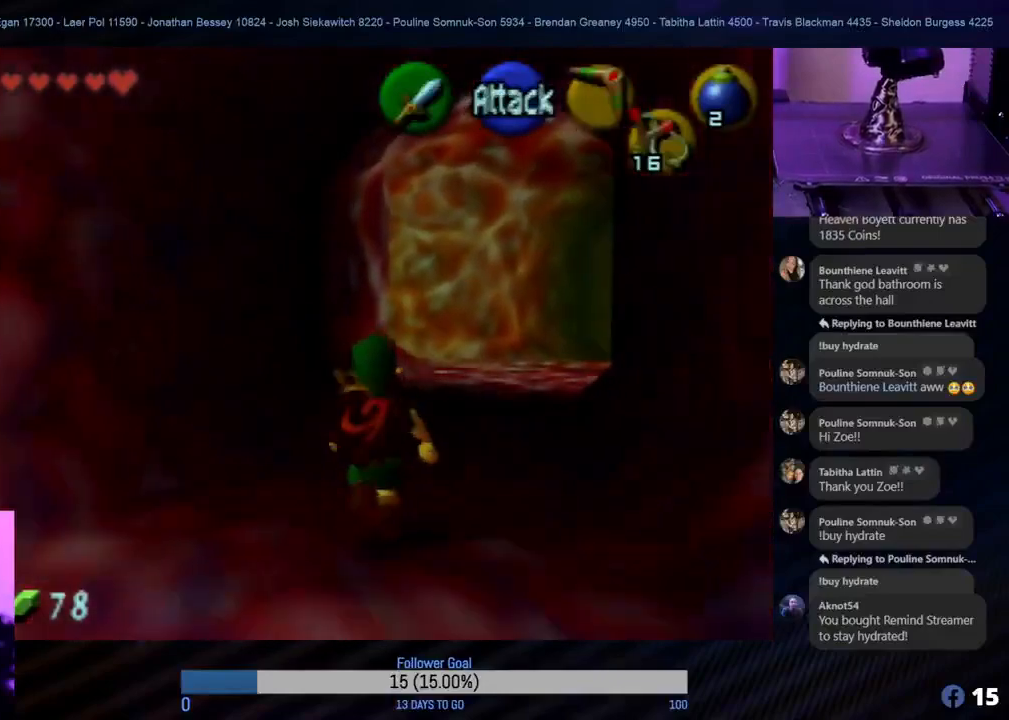
{"buttons": [], "left_stick": "up-right", "events": [[367, "left_stick", "up-right"]]}
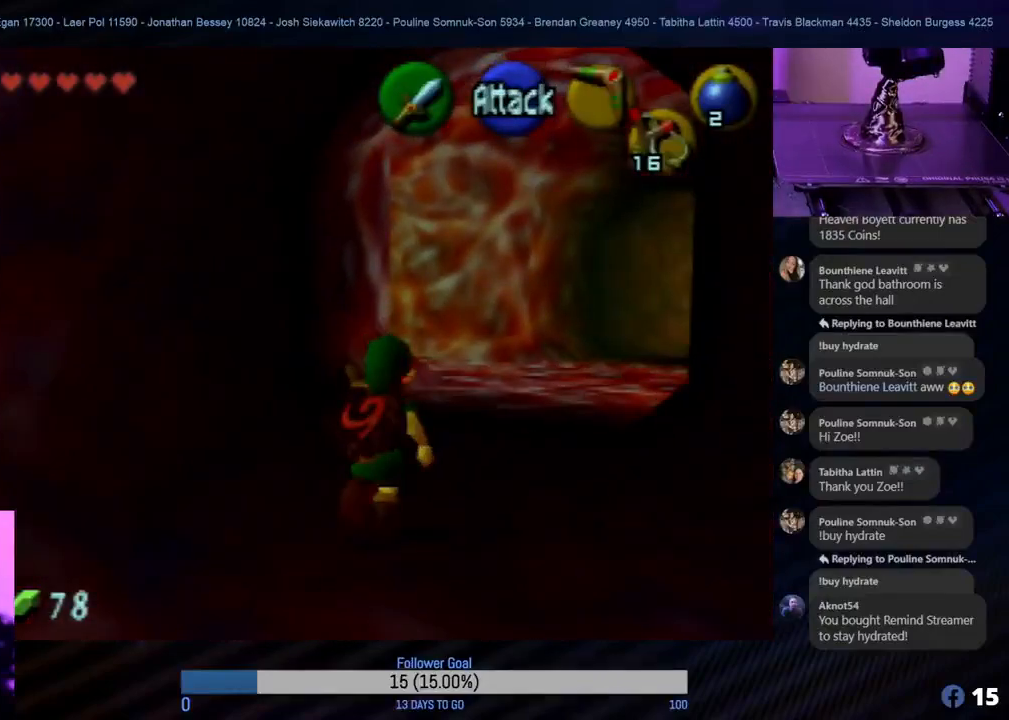
{"buttons": [], "left_stick": "up", "events": [[67, "left_stick", "up"]]}
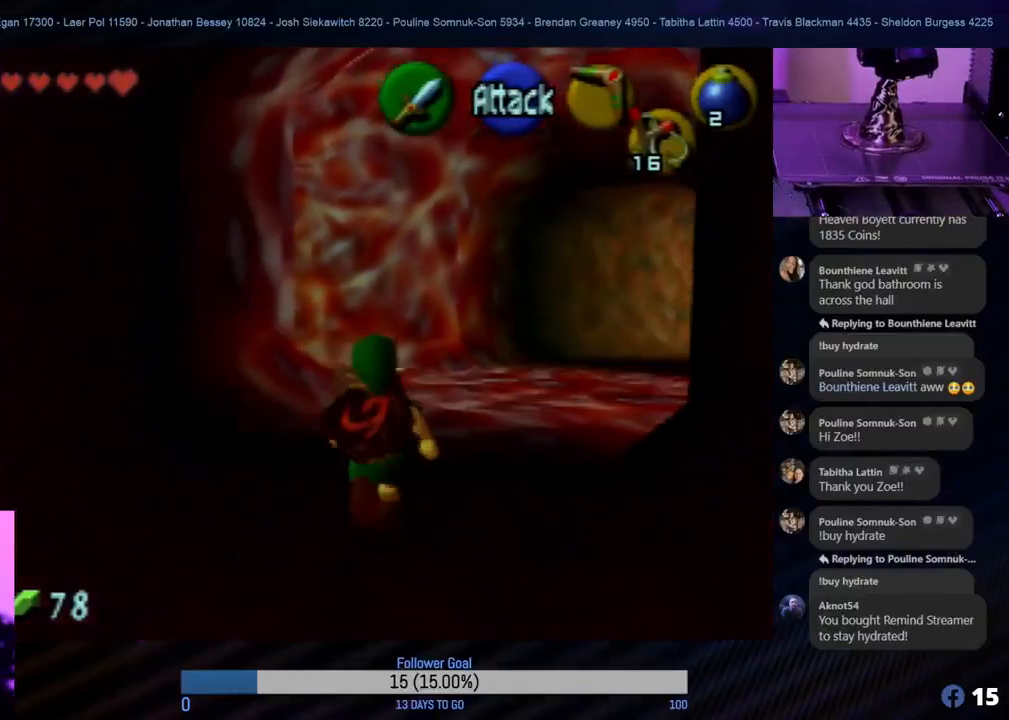
{"buttons": [], "left_stick": "up", "events": []}
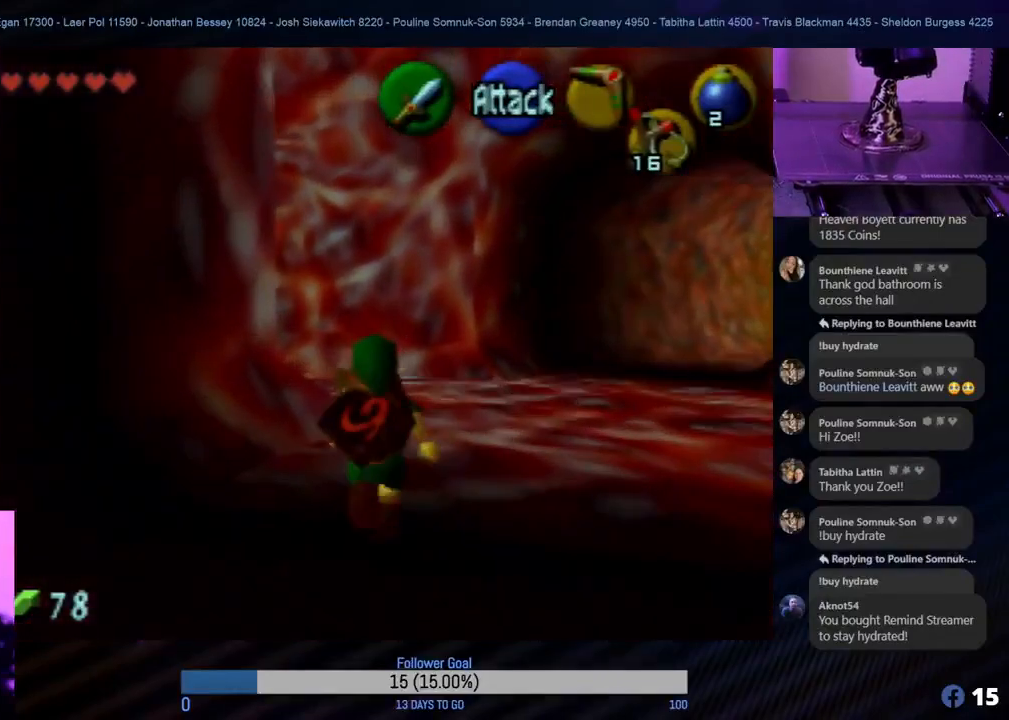
{"buttons": [], "left_stick": "up", "events": []}
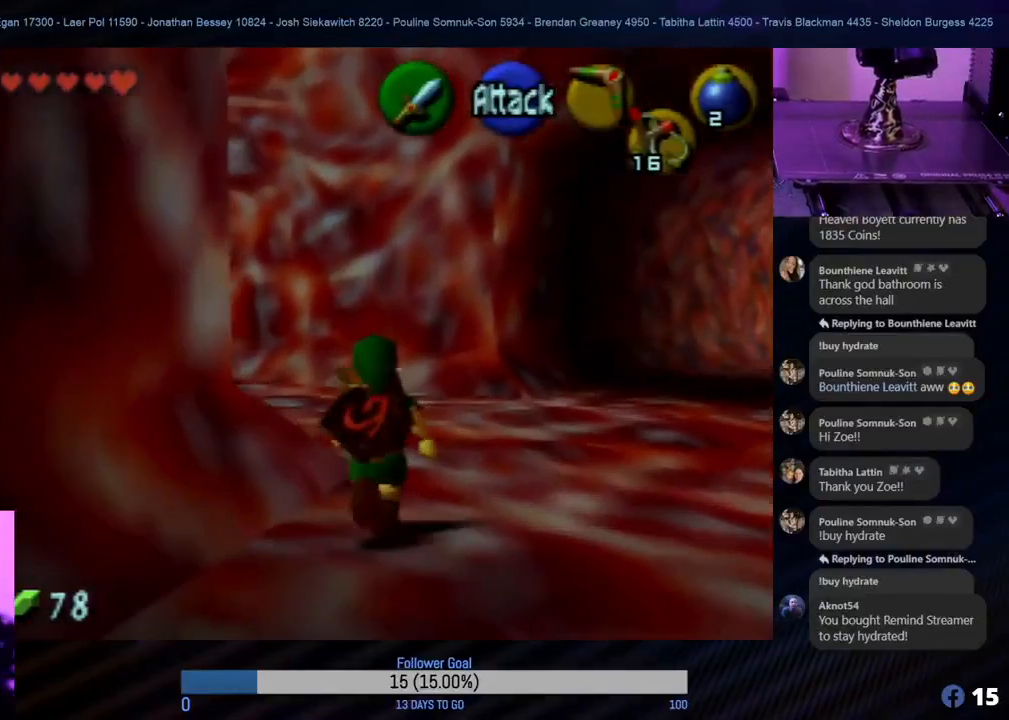
{"buttons": [], "left_stick": "up-left", "events": [[300, "left_stick", "up-left"]]}
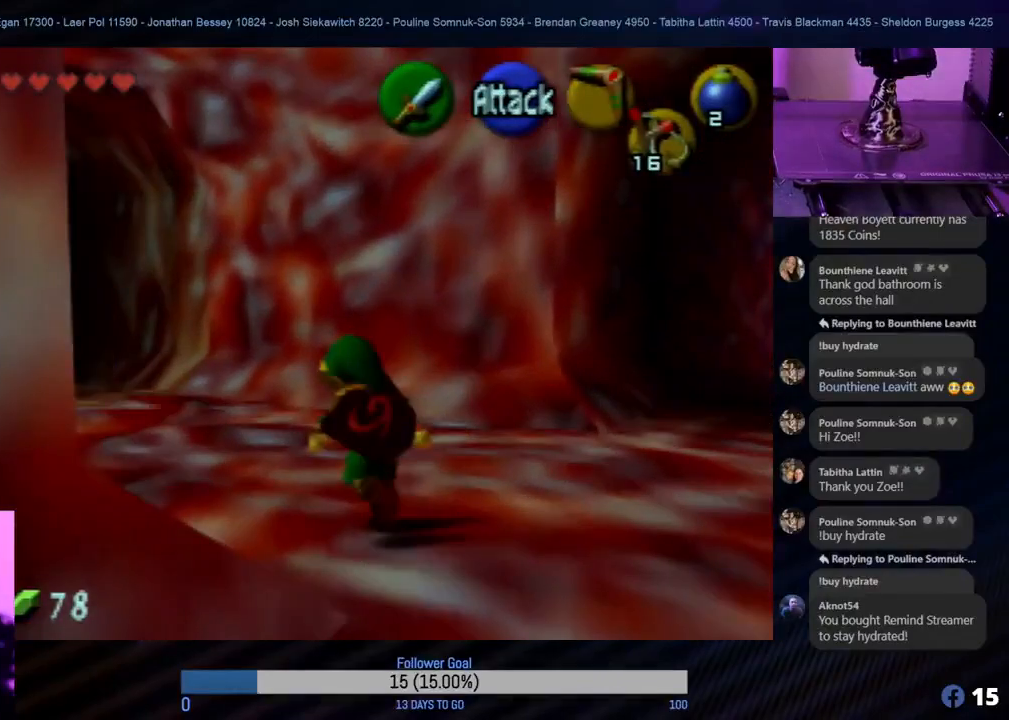
{"buttons": [], "left_stick": "up", "events": [[17, "Z", "down"], [217, "left_stick", "up"], [283, "Z", "up"]]}
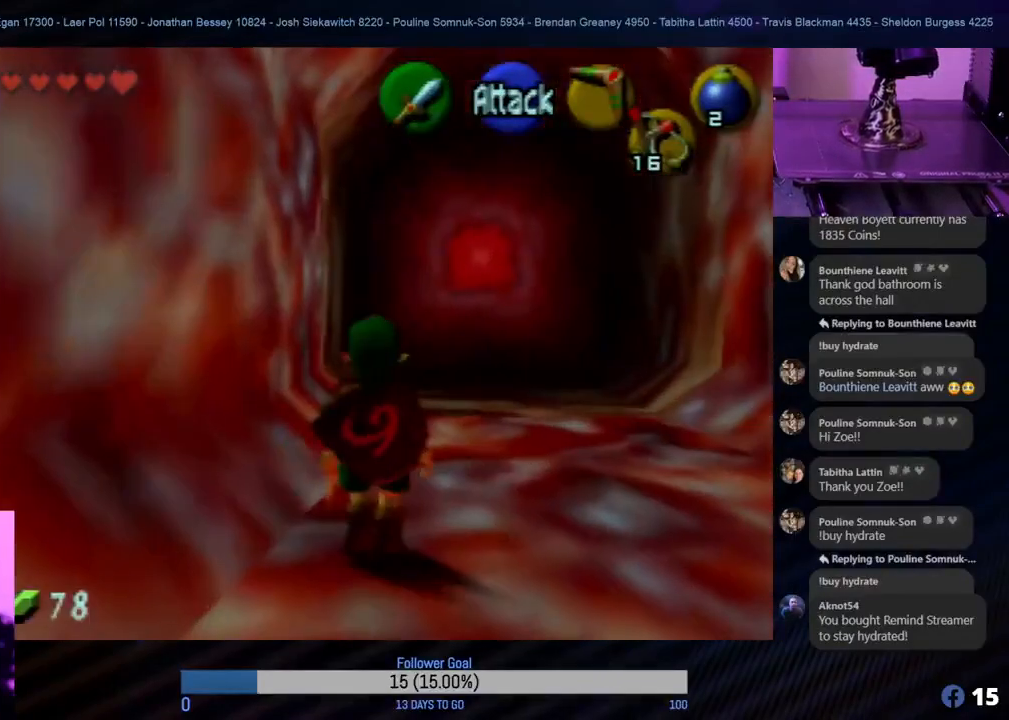
{"buttons": [], "left_stick": "up", "events": [[133, "left_stick", "up-right"], [333, "left_stick", "up"]]}
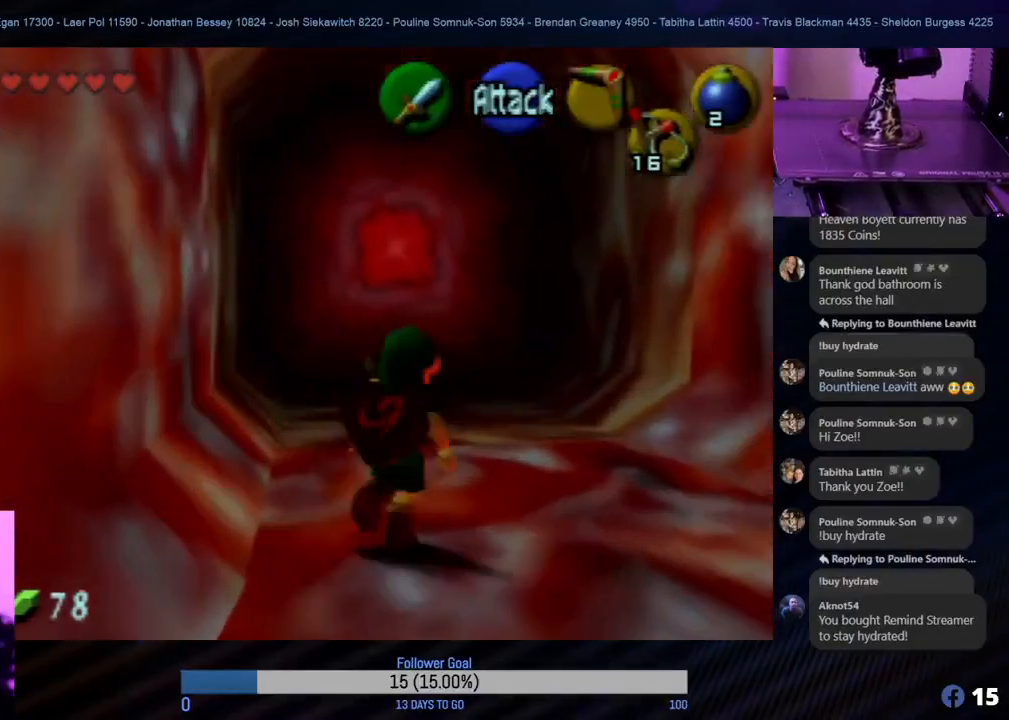
{"buttons": [], "left_stick": "center", "events": [[383, "left_stick", "center"]]}